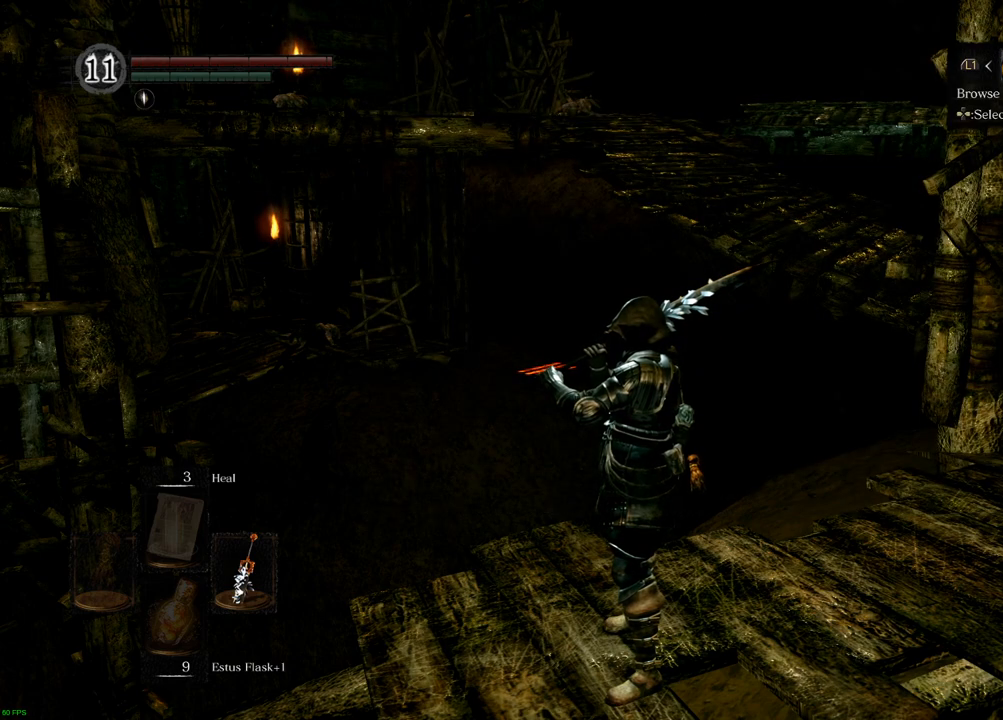
Gameplay with a controller (PlayStation layout); each line is a JSON object with the inputs held at the frame after it. "events" lists button and stick changes between this image and that frame as [ms after this image, input, new state], when the widget could be followed in between. Not read: L3 R3.
{"buttons": [], "left_stick": "center", "right_stick": "center", "events": [[117, "DPAD_RIGHT", "up"]]}
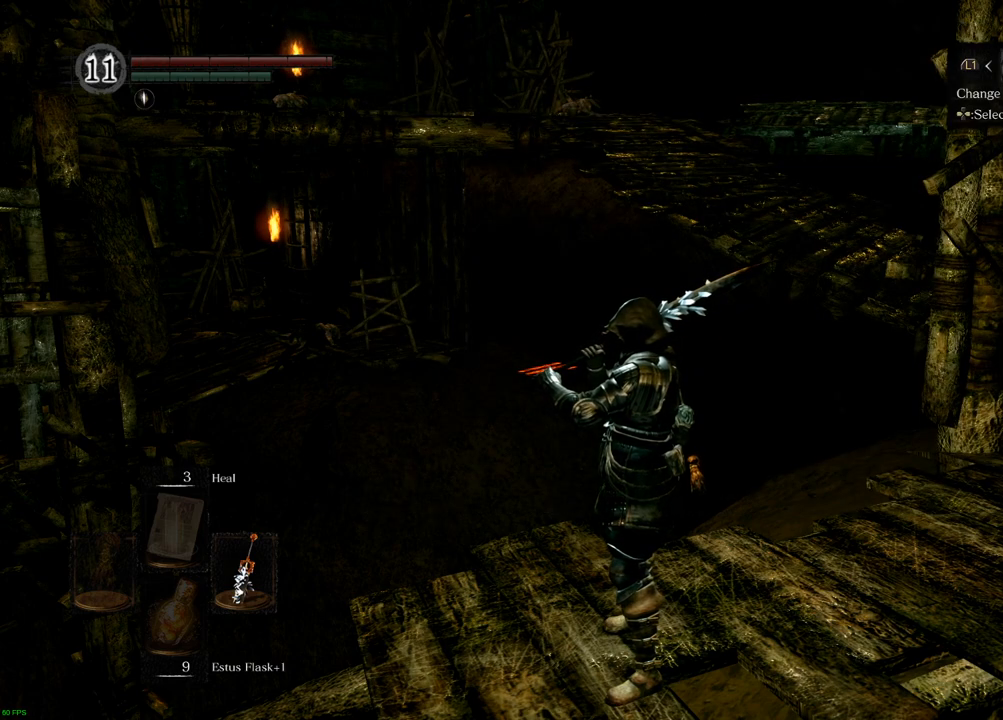
{"buttons": [], "left_stick": "center", "right_stick": "center", "events": [[167, "CROSS", "down"], [267, "CROSS", "up"]]}
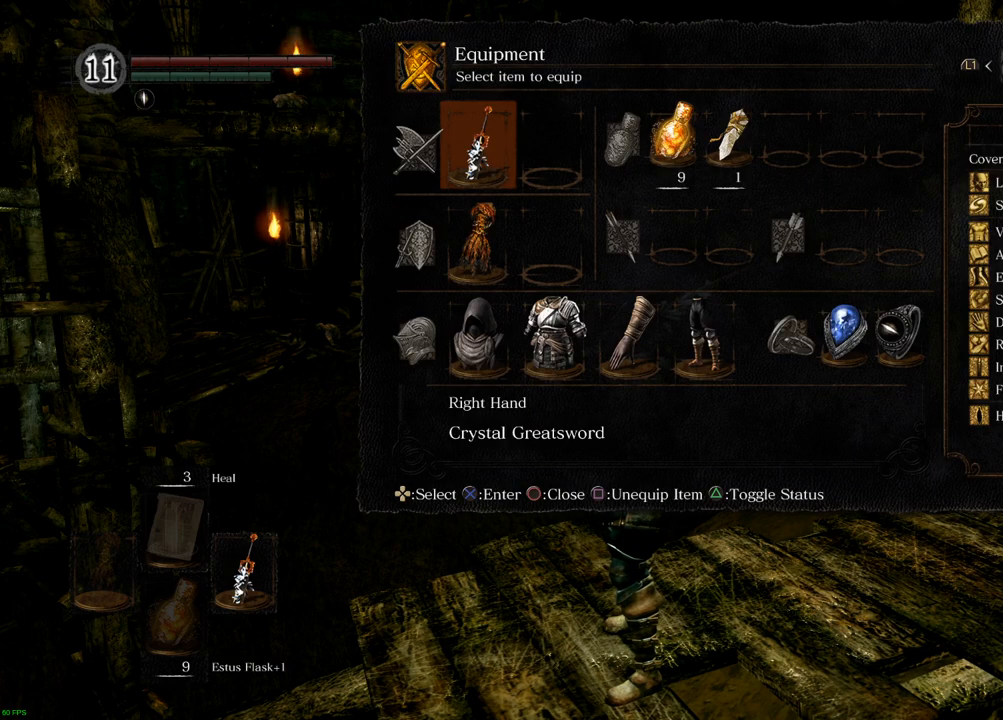
{"buttons": [], "left_stick": "center", "right_stick": "center", "events": []}
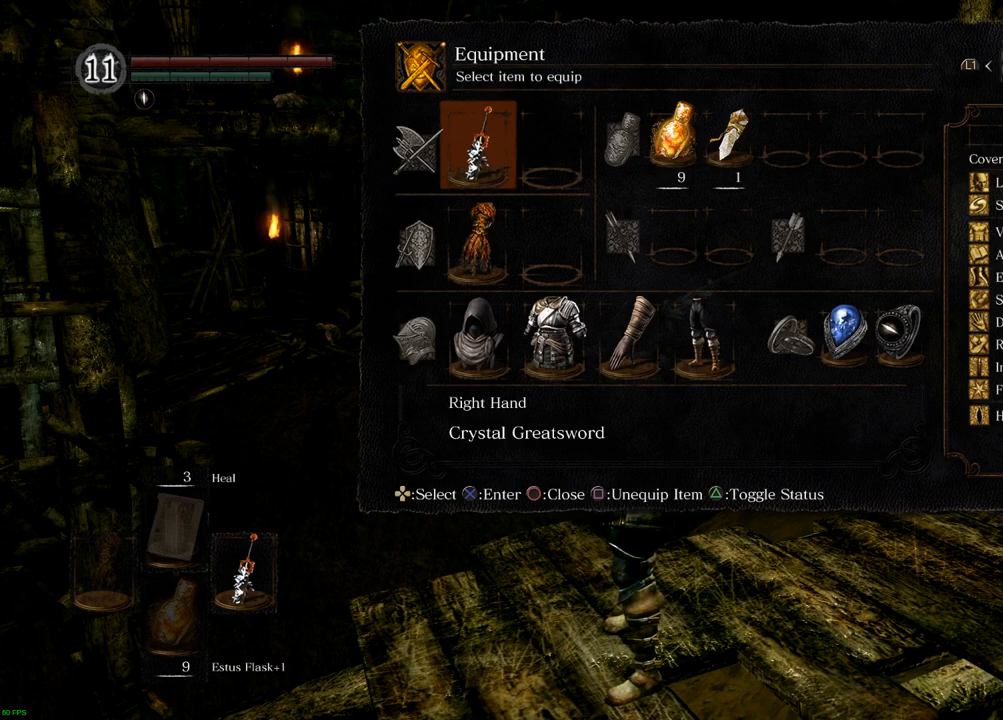
{"buttons": [], "left_stick": "center", "right_stick": "center", "events": [[100, "CROSS", "down"], [167, "CROSS", "up"]]}
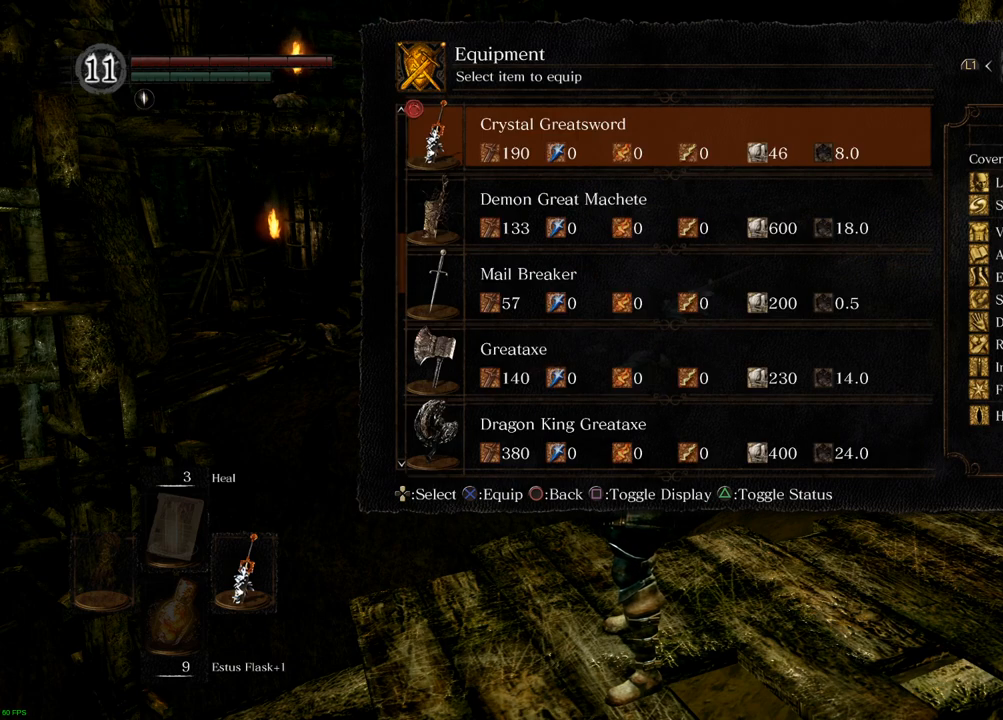
{"buttons": [], "left_stick": "center", "right_stick": "center", "events": [[200, "DPAD_UP", "down"], [317, "DPAD_UP", "up"], [400, "DPAD_UP", "down"], [500, "DPAD_UP", "up"]]}
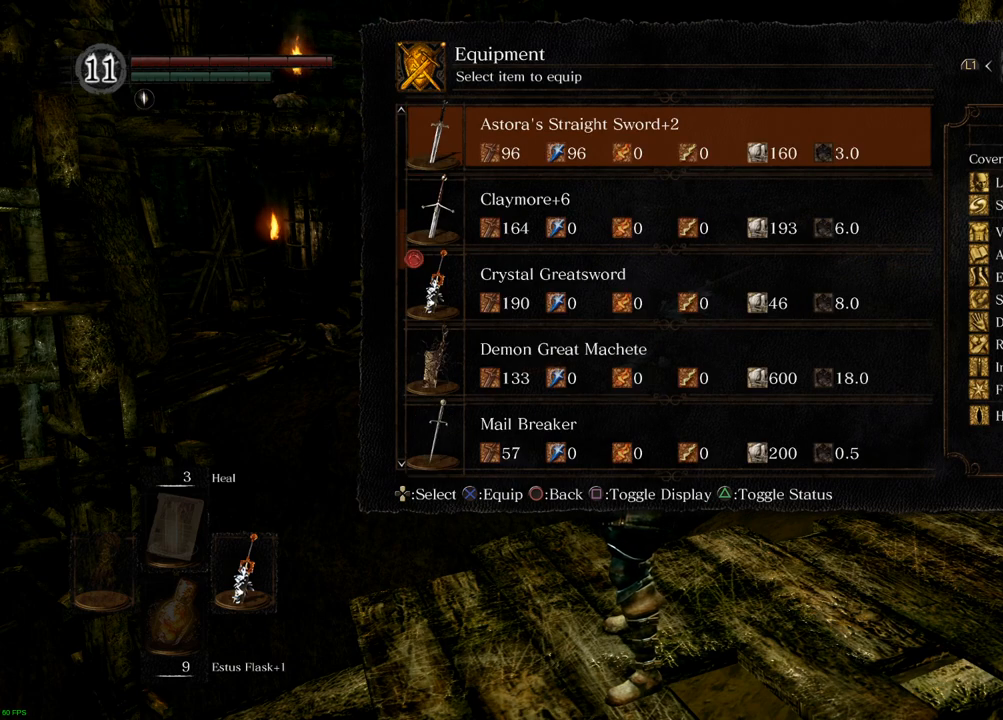
{"buttons": [], "left_stick": "center", "right_stick": "center", "events": []}
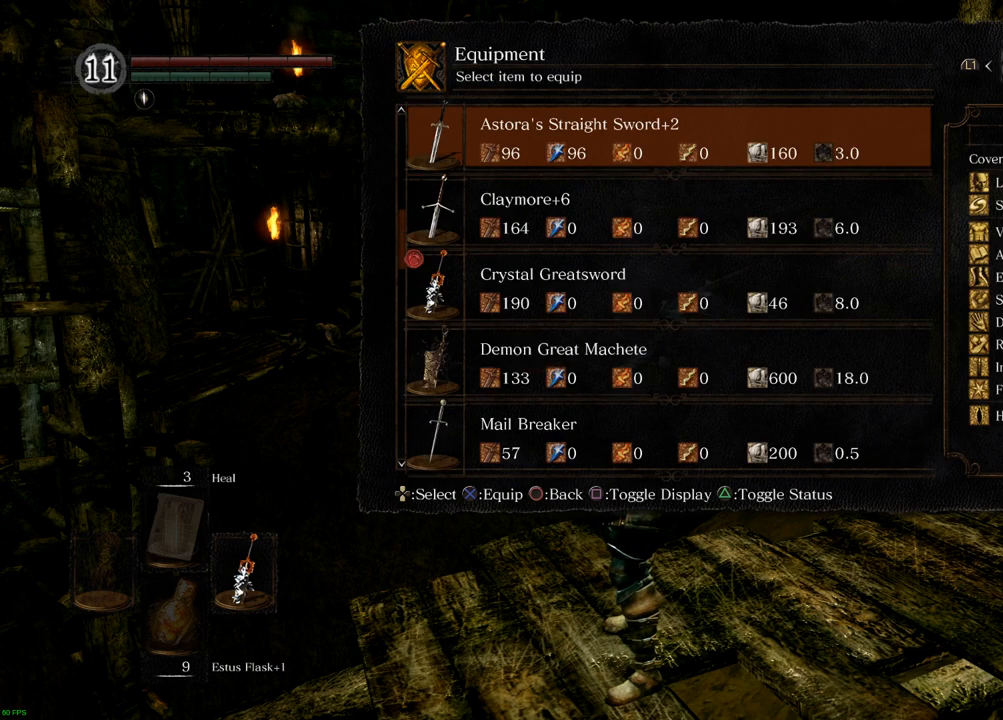
{"buttons": [], "left_stick": "center", "right_stick": "center", "events": [[283, "DPAD_DOWN", "down"], [417, "DPAD_DOWN", "up"]]}
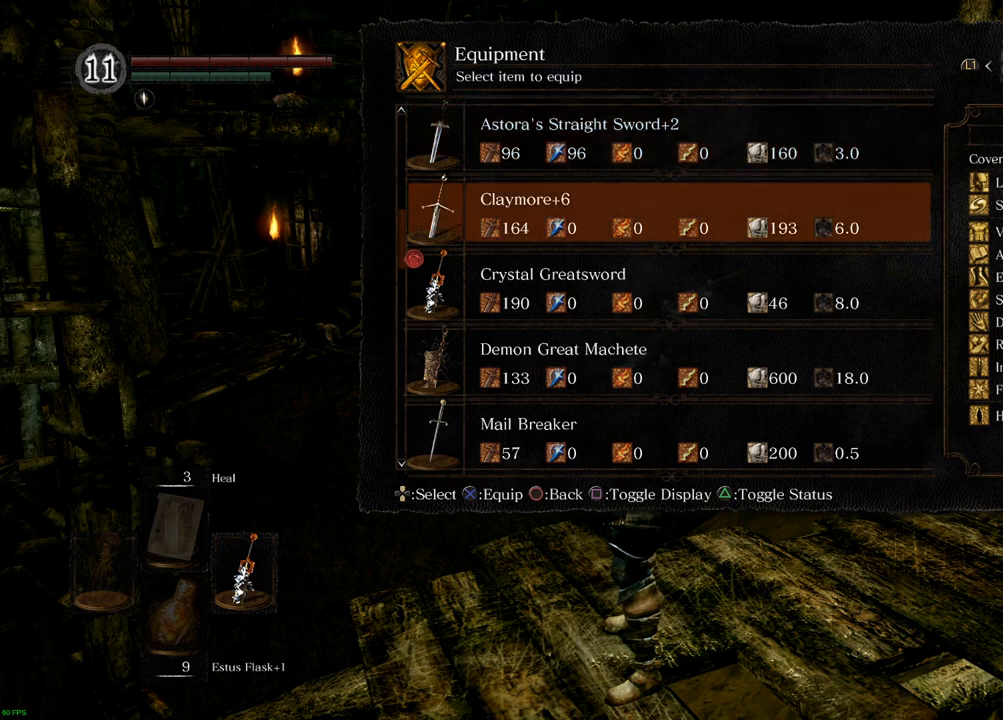
{"buttons": [], "left_stick": "center", "right_stick": "center", "events": []}
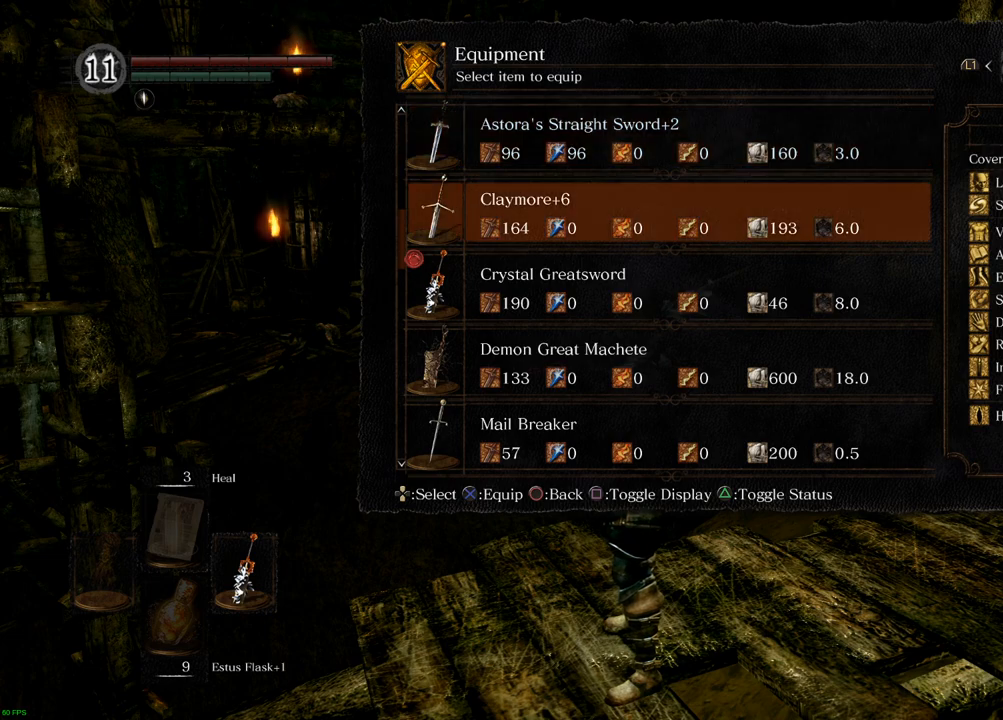
{"buttons": [], "left_stick": "center", "right_stick": "center", "events": []}
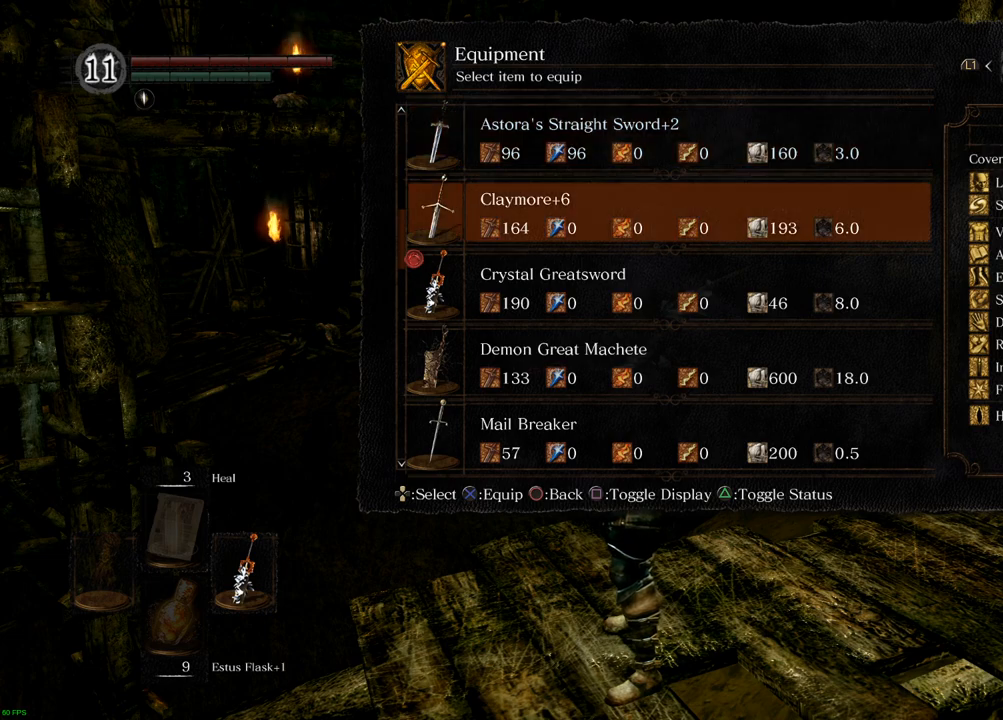
{"buttons": [], "left_stick": "center", "right_stick": "center", "events": []}
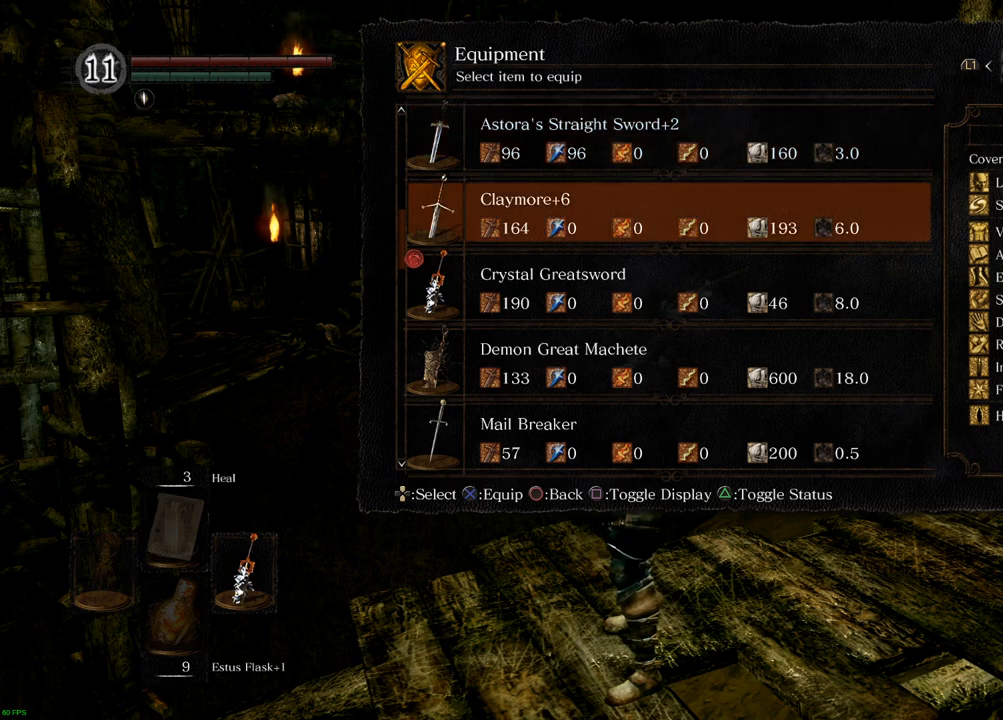
{"buttons": [], "left_stick": "center", "right_stick": "center", "events": []}
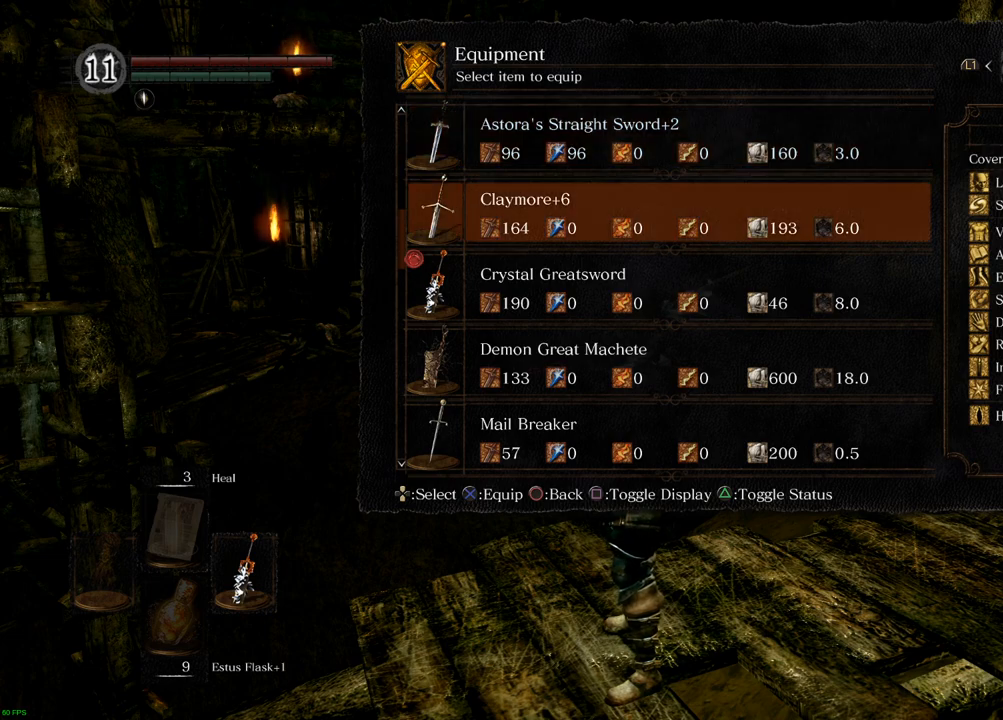
{"buttons": [], "left_stick": "center", "right_stick": "center", "events": []}
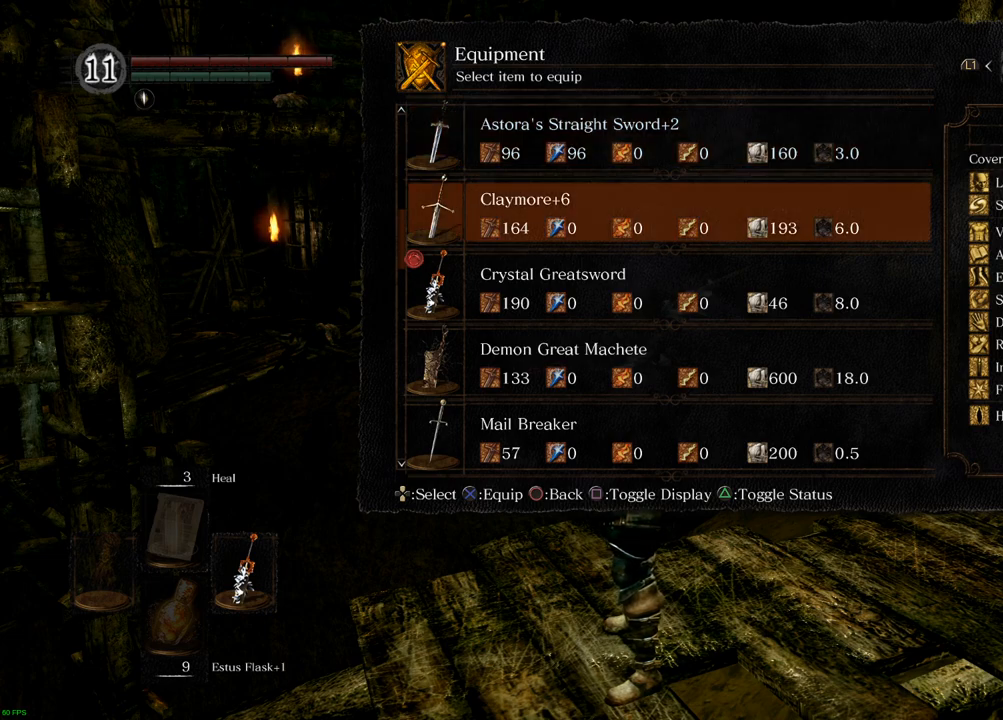
{"buttons": [], "left_stick": "center", "right_stick": "center", "events": [[100, "TRIANGLE", "down"], [167, "TRIANGLE", "up"]]}
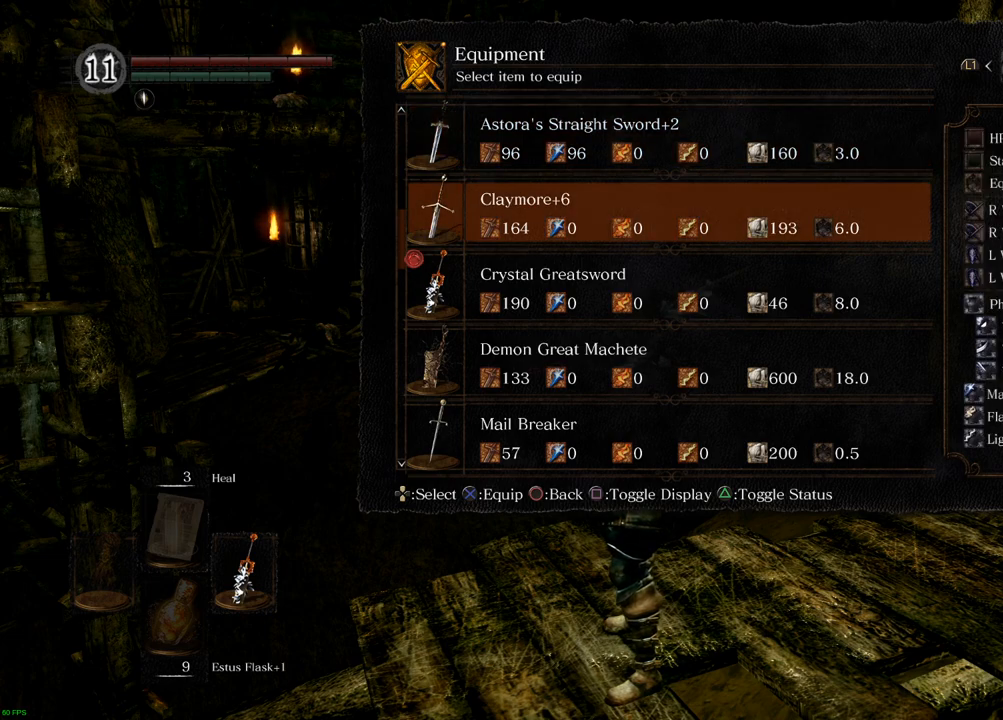
{"buttons": [], "left_stick": "center", "right_stick": "center", "events": [[317, "DPAD_DOWN", "down"], [433, "DPAD_DOWN", "up"]]}
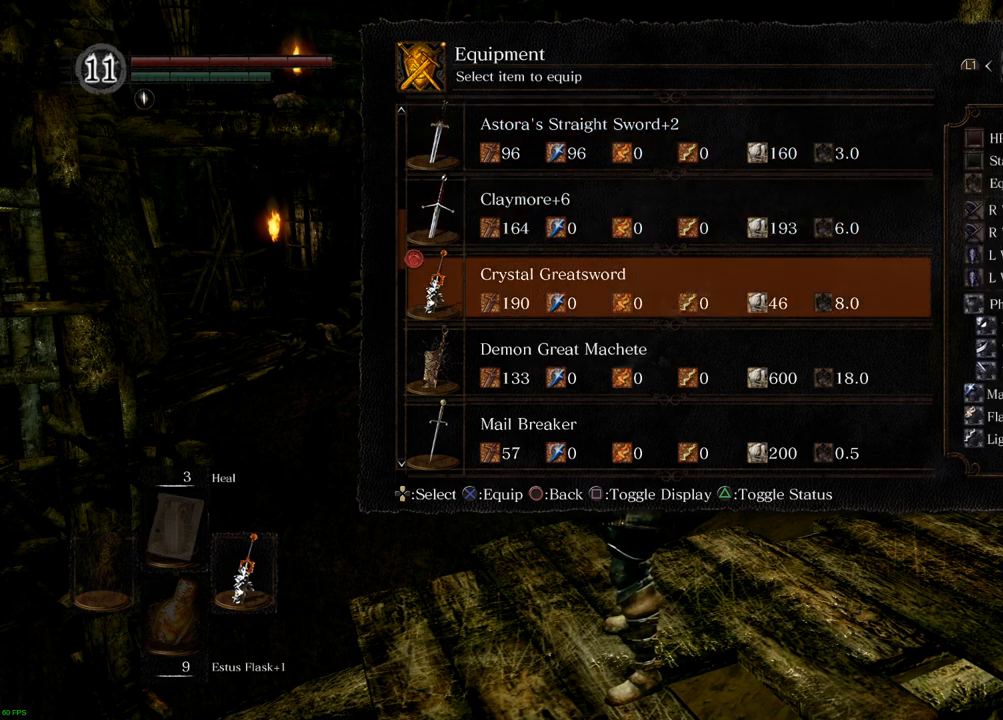
{"buttons": [], "left_stick": "center", "right_stick": "center", "events": []}
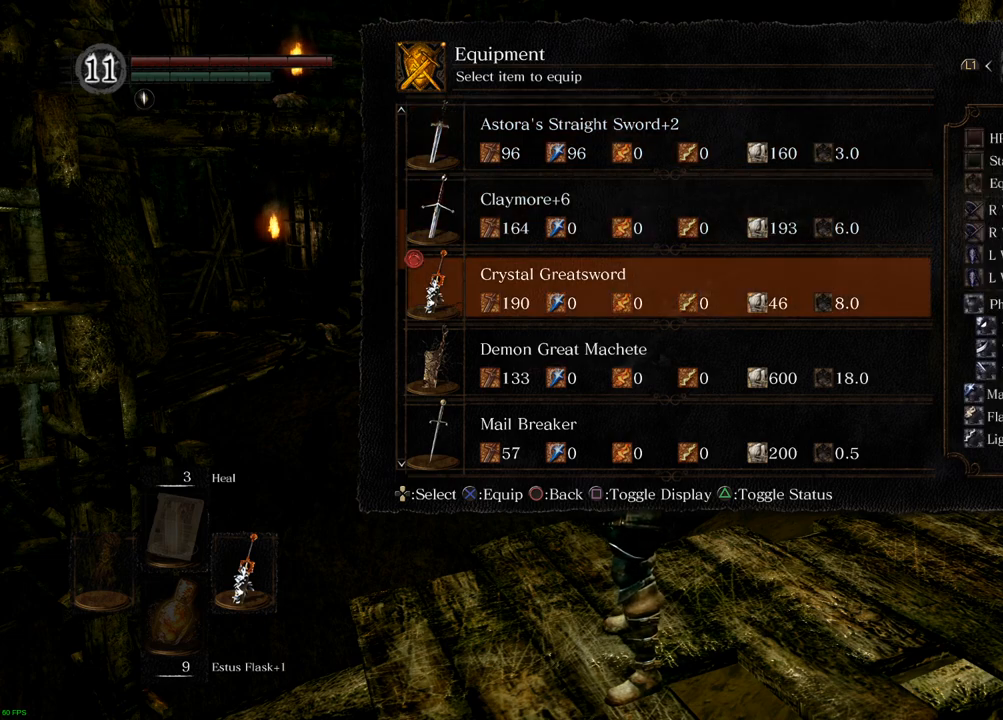
{"buttons": [], "left_stick": "center", "right_stick": "center", "events": []}
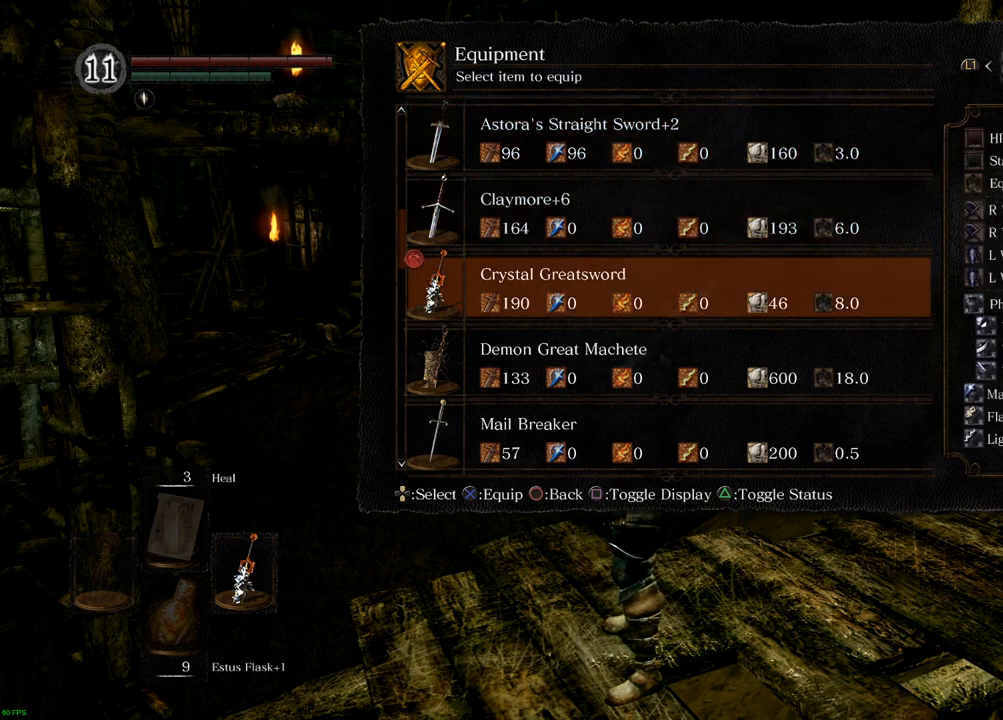
{"buttons": [], "left_stick": "center", "right_stick": "center", "events": []}
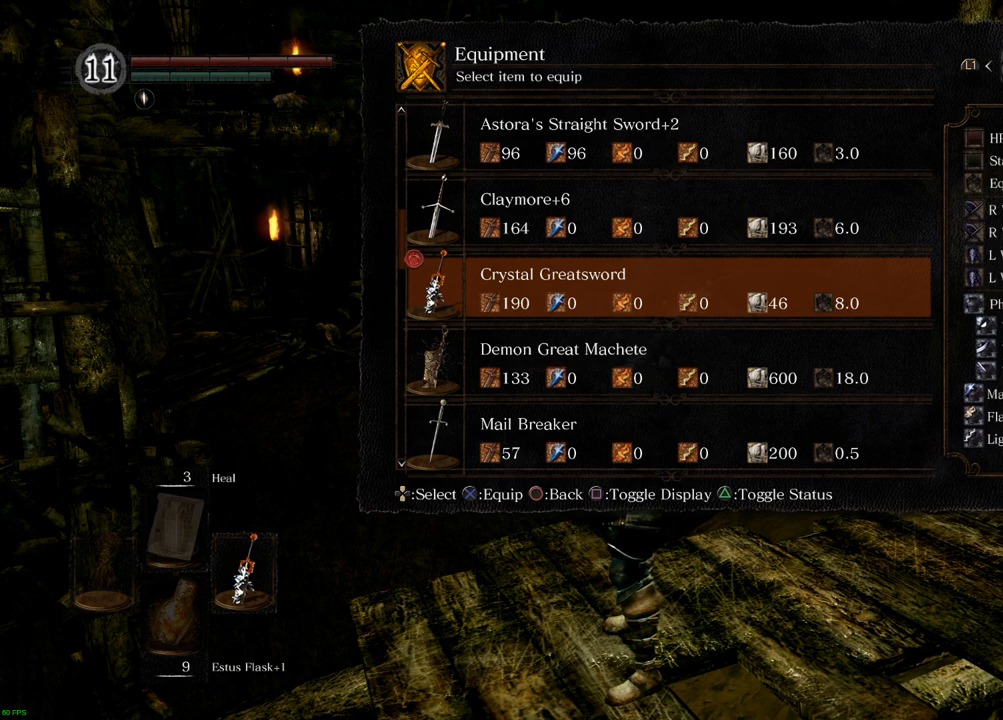
{"buttons": [], "left_stick": "center", "right_stick": "center", "events": []}
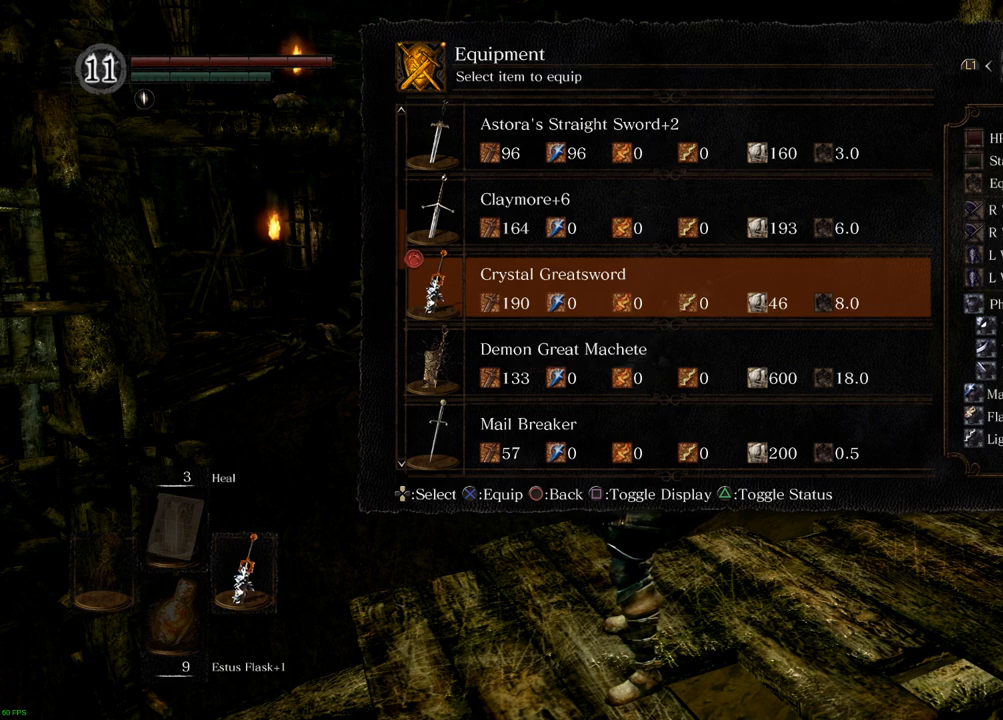
{"buttons": [], "left_stick": "center", "right_stick": "center", "events": []}
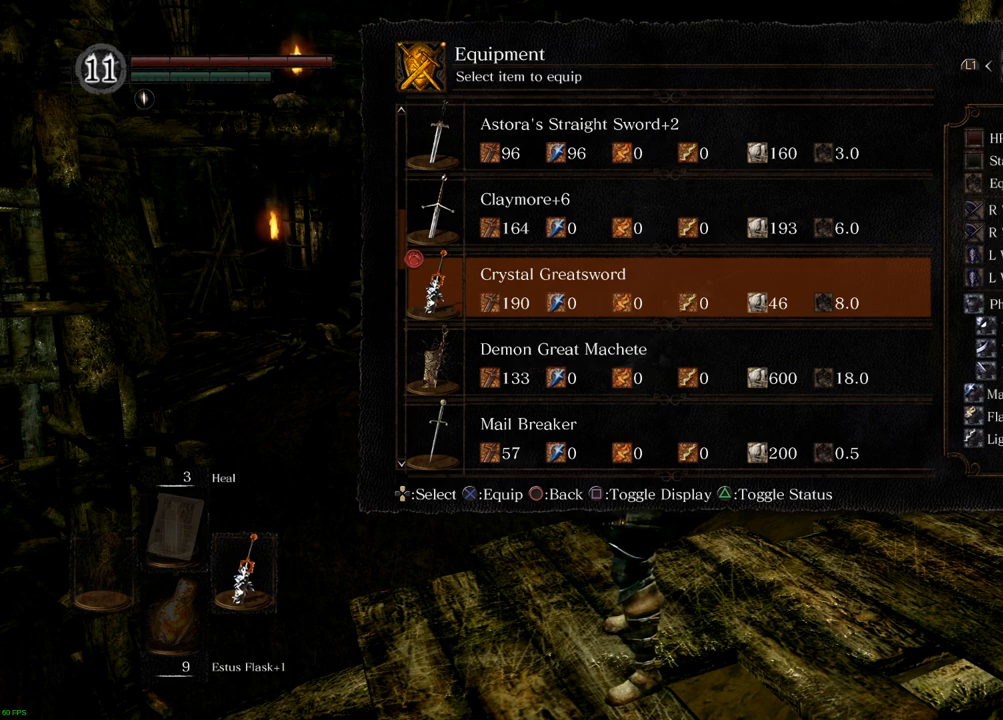
{"buttons": [], "left_stick": "center", "right_stick": "center", "events": []}
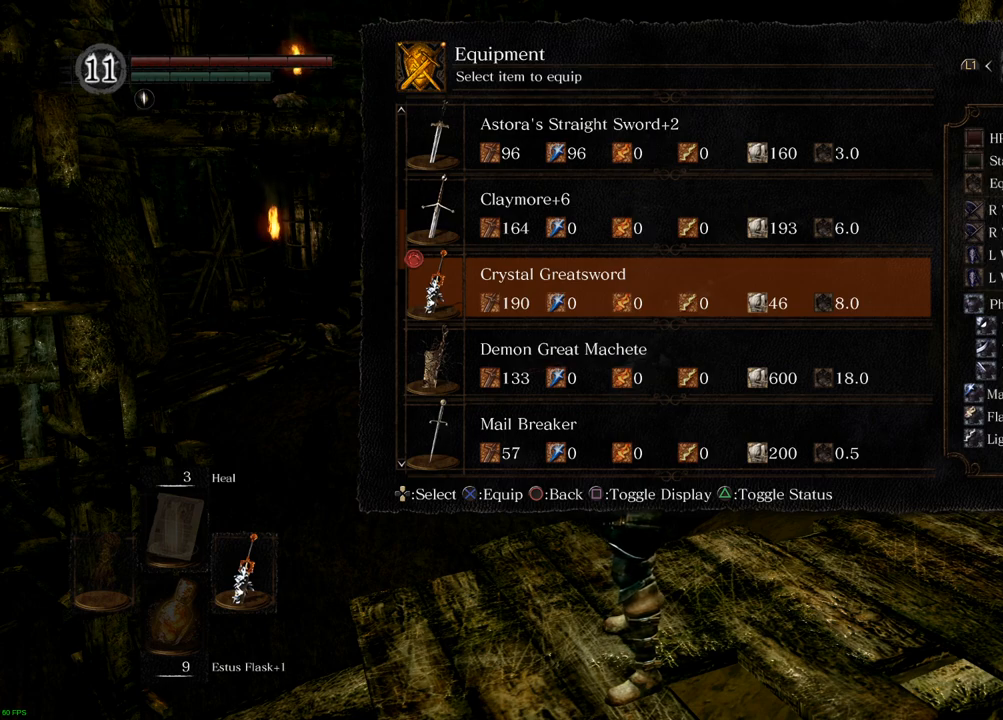
{"buttons": [], "left_stick": "center", "right_stick": "center", "events": [[50, "DPAD_UP", "down"], [183, "DPAD_UP", "up"]]}
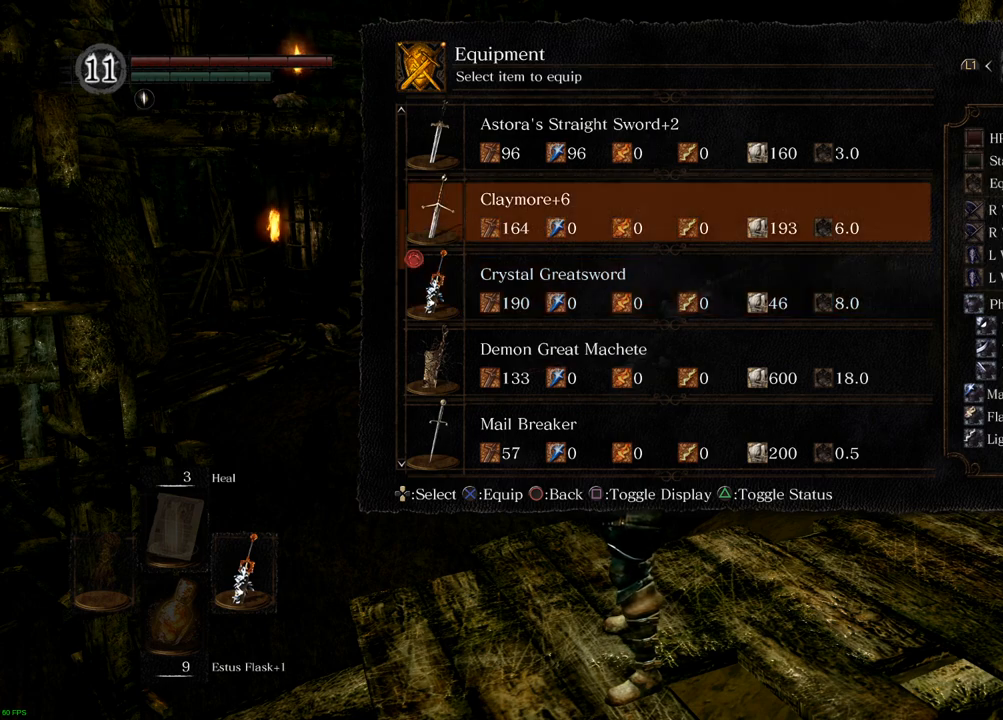
{"buttons": [], "left_stick": "center", "right_stick": "center", "events": []}
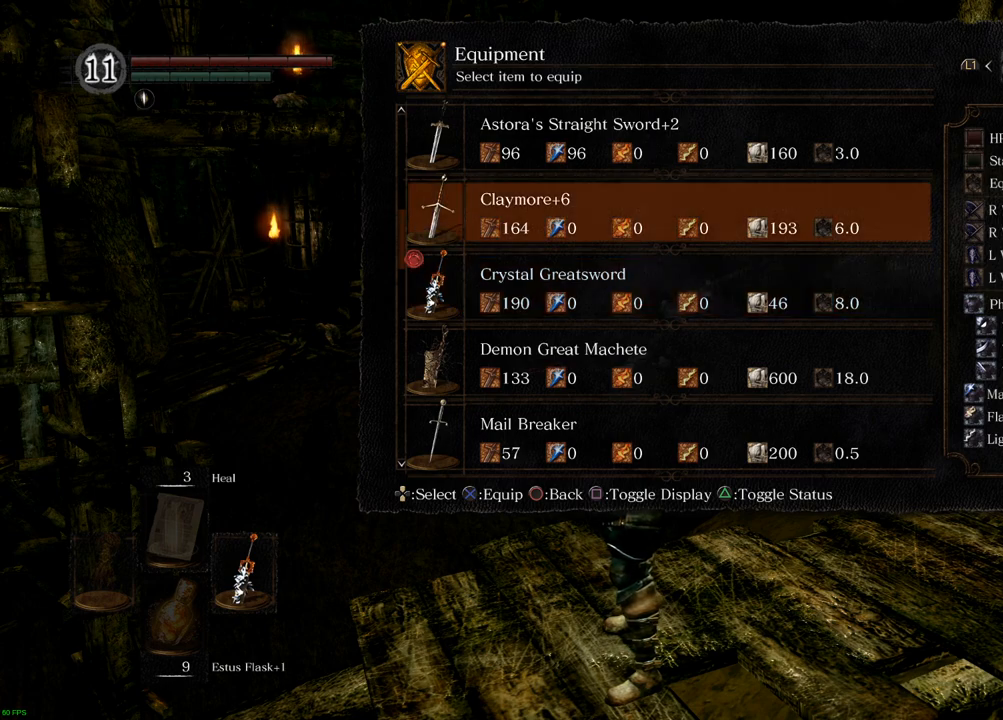
{"buttons": [], "left_stick": "center", "right_stick": "center", "events": []}
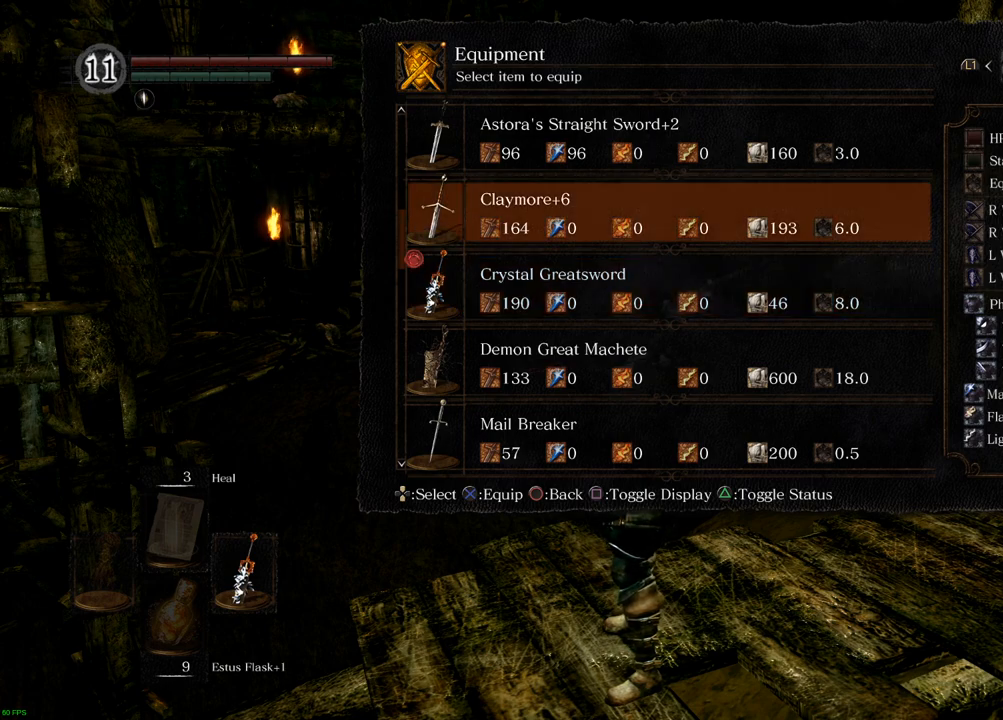
{"buttons": [], "left_stick": "center", "right_stick": "center", "events": []}
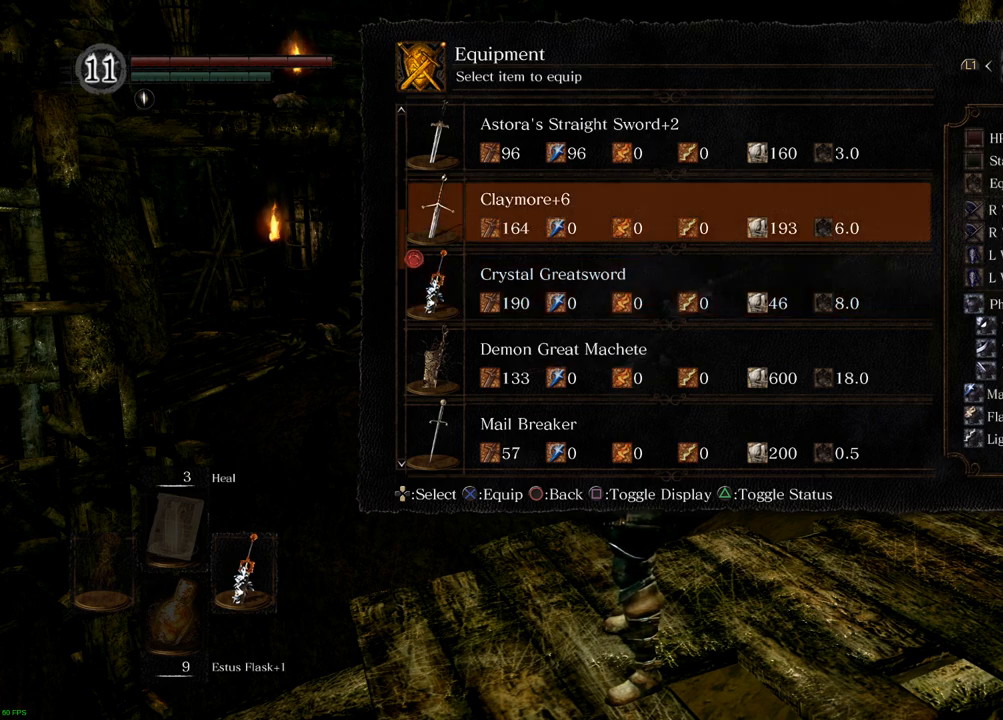
{"buttons": [], "left_stick": "center", "right_stick": "center", "events": []}
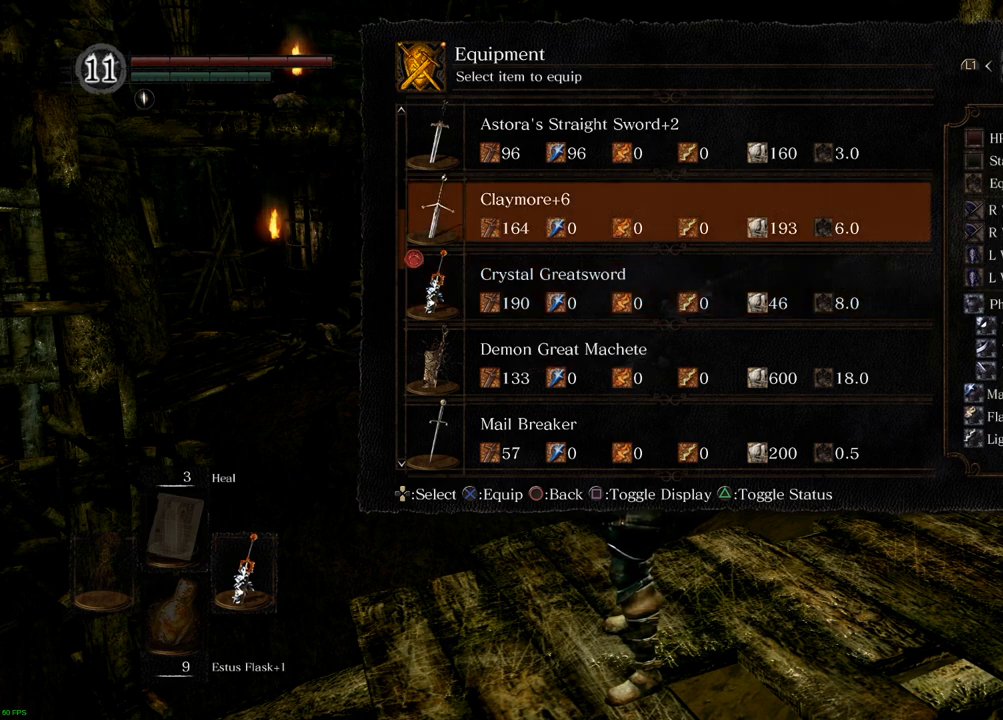
{"buttons": [], "left_stick": "center", "right_stick": "center", "events": []}
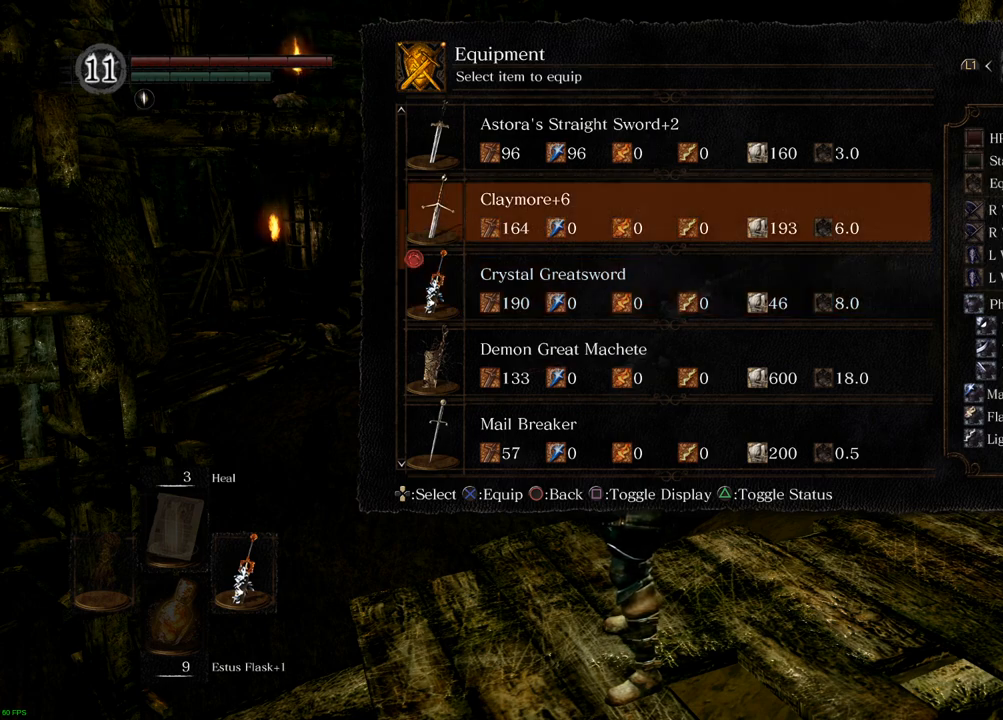
{"buttons": [], "left_stick": "center", "right_stick": "center", "events": [[283, "DPAD_UP", "down"], [417, "DPAD_UP", "up"]]}